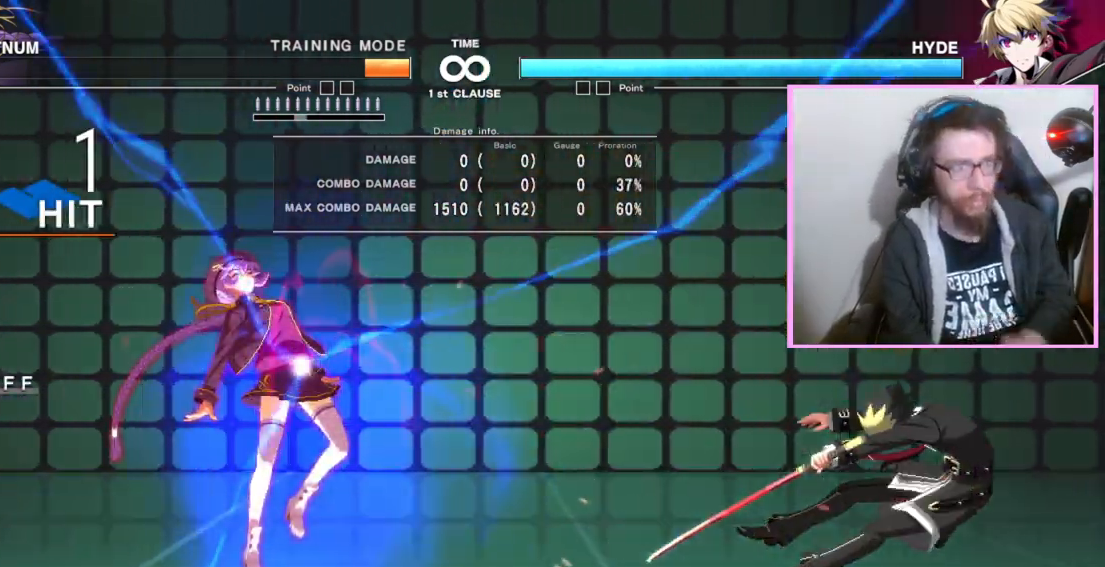
Gameplay with a controller (arcade stick); each line is a JSON object with the inputs held at the frame after it (dt_ms = milliseconds from this image to that frame). "events" lists button and stick changes between this image and that frame as [ms after this image, input, new state], when the widget could be followed in between. Not read: L3 R3 other_buttons.
{"dt_ms": 1000, "buttons": [], "events": [[783, "DPAD_RIGHT", "down"], [833, "DPAD_RIGHT", "up"], [917, "DPAD_RIGHT", "down"], [983, "DPAD_RIGHT", "up"]]}
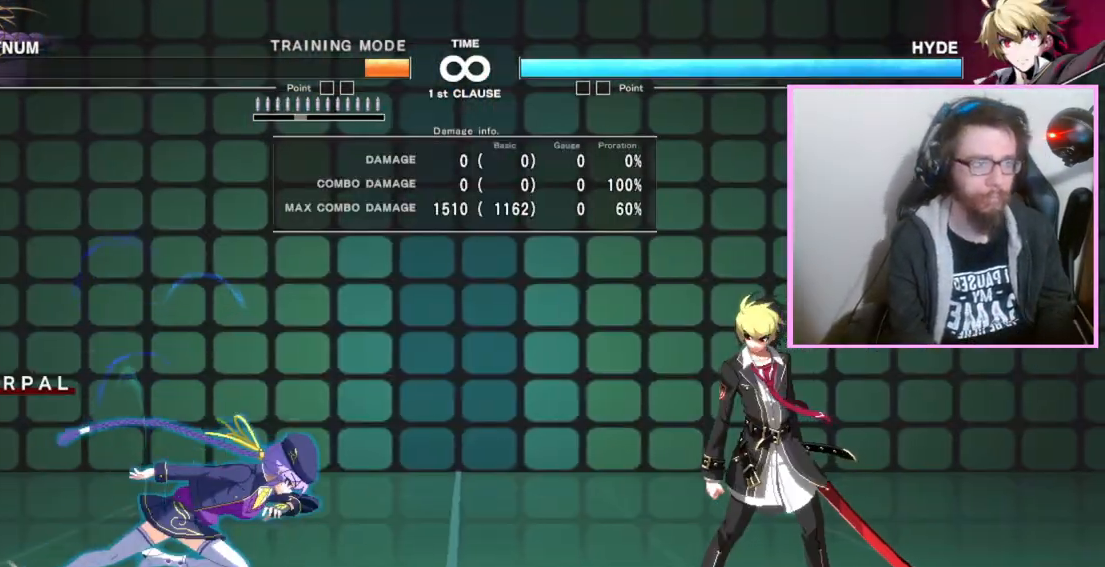
{"dt_ms": 500, "buttons": [], "events": [[50, "DPAD_RIGHT", "down"], [317, "DPAD_RIGHT", "up"]]}
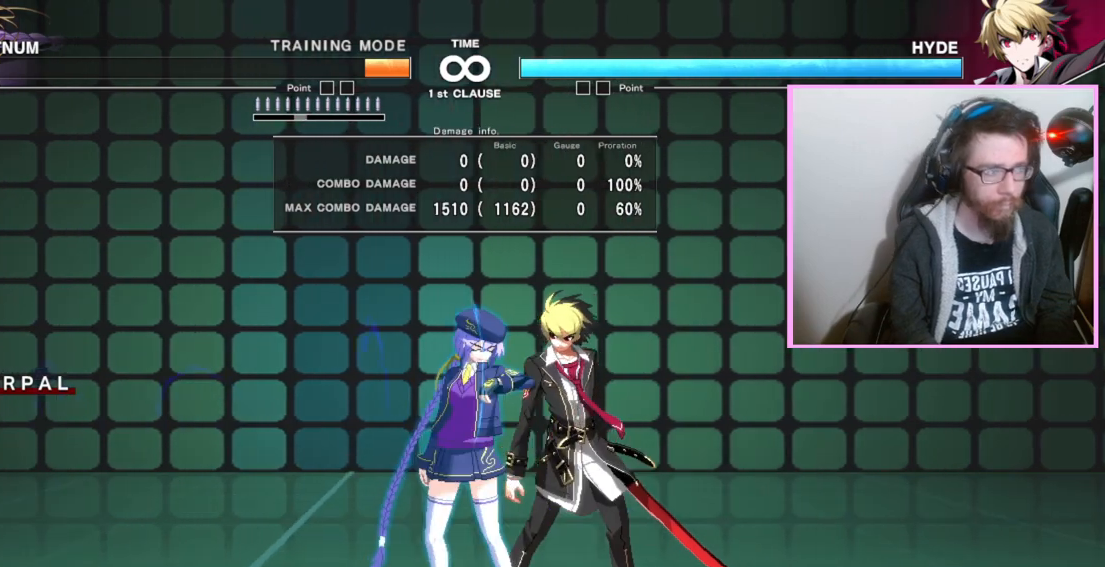
{"dt_ms": 500, "buttons": [], "events": []}
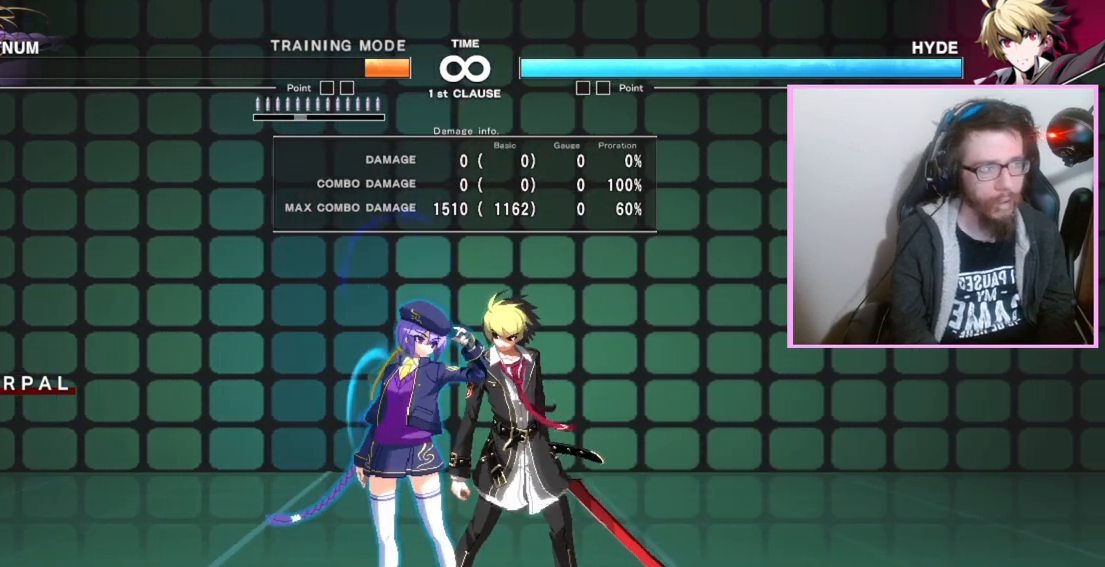
{"dt_ms": 500, "buttons": [], "events": []}
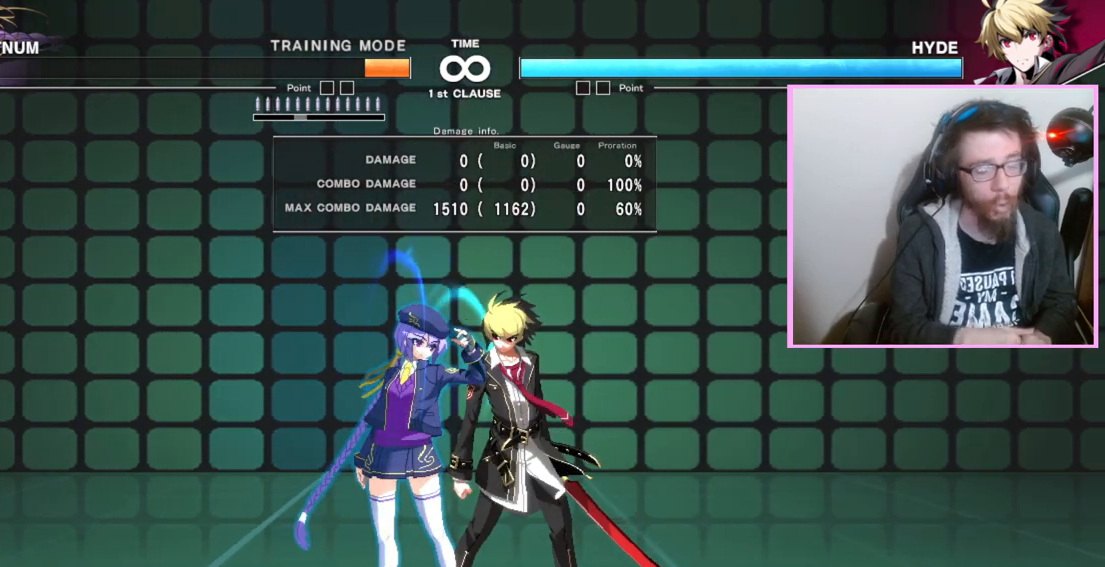
{"dt_ms": 500, "buttons": [], "events": []}
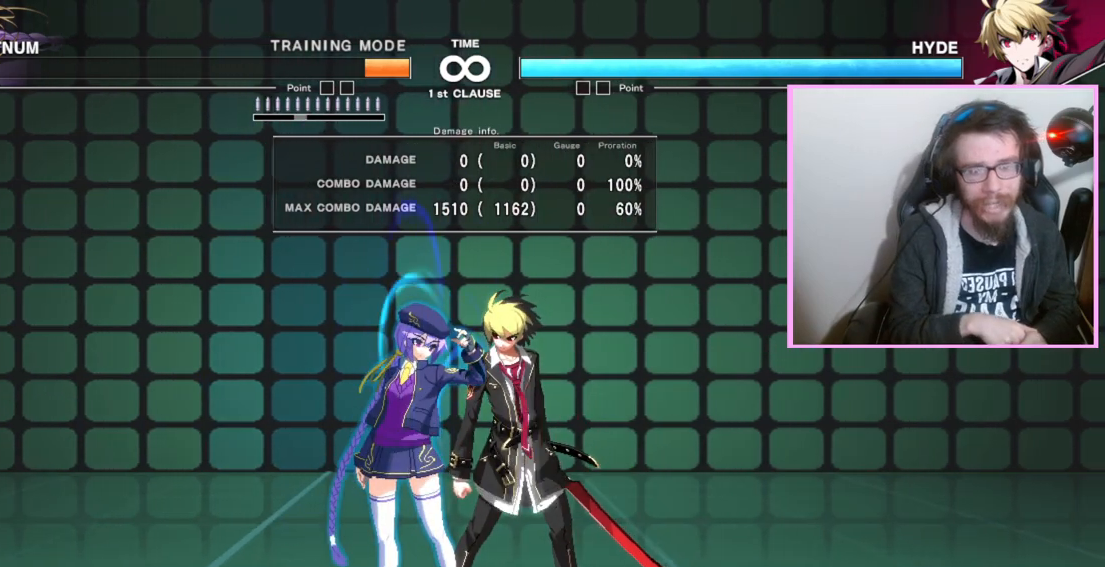
{"dt_ms": 500, "buttons": [], "events": []}
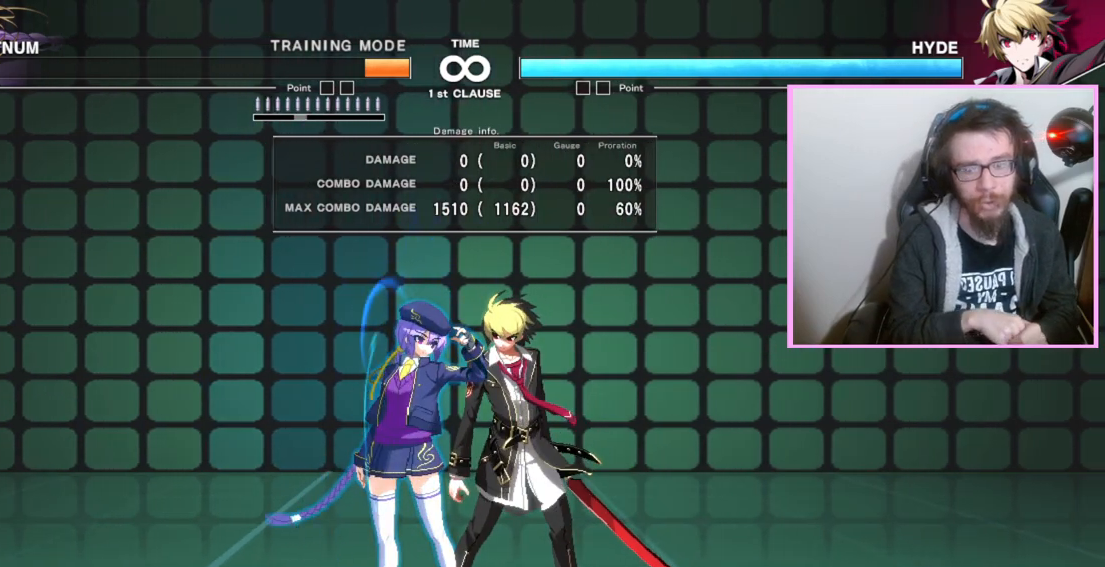
{"dt_ms": 500, "buttons": [], "events": []}
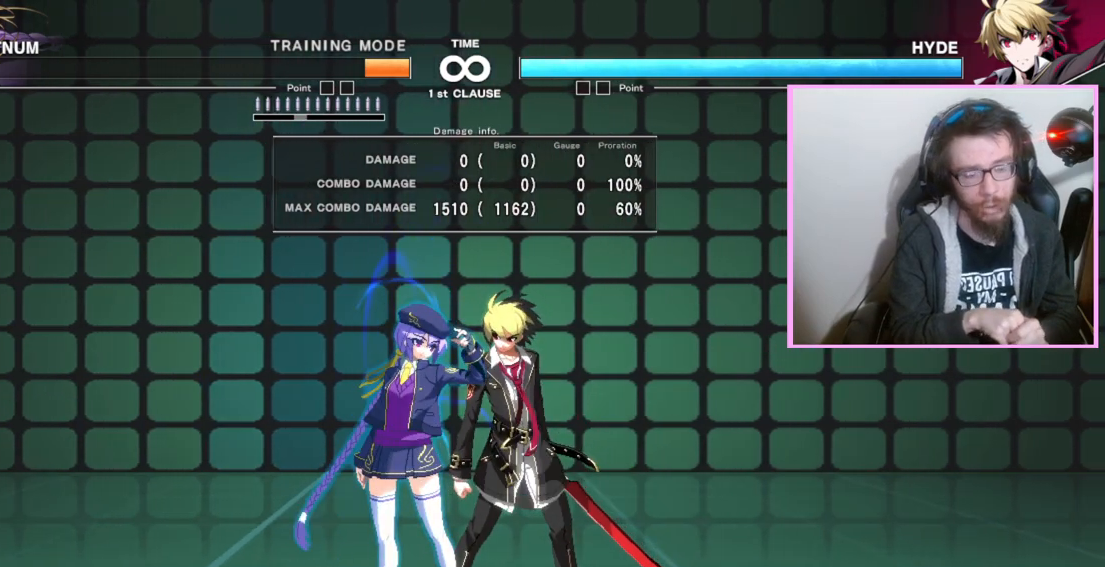
{"dt_ms": 500, "buttons": [], "events": []}
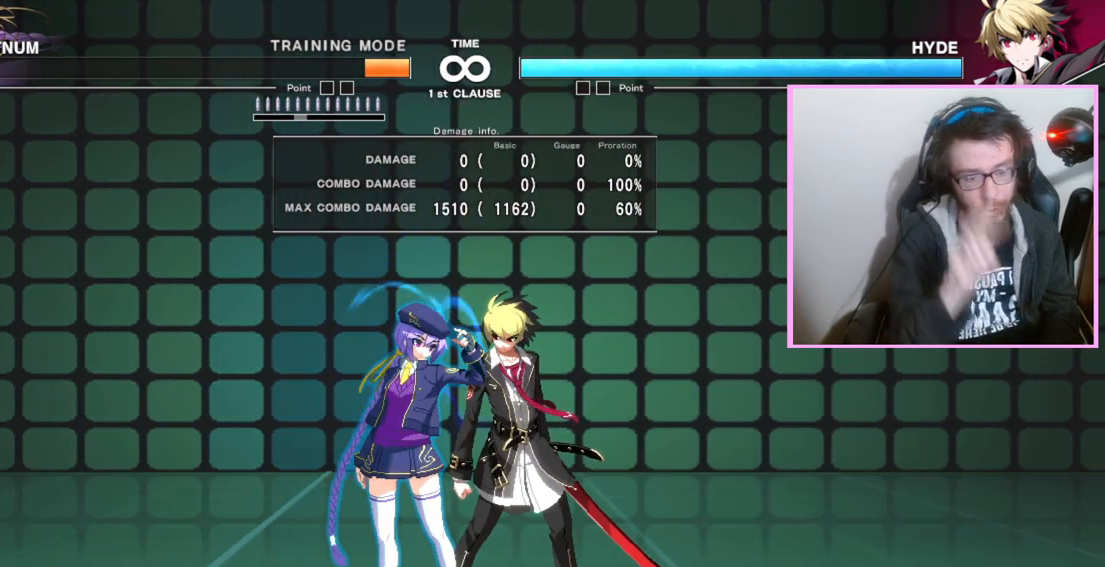
{"dt_ms": 500, "buttons": [], "events": []}
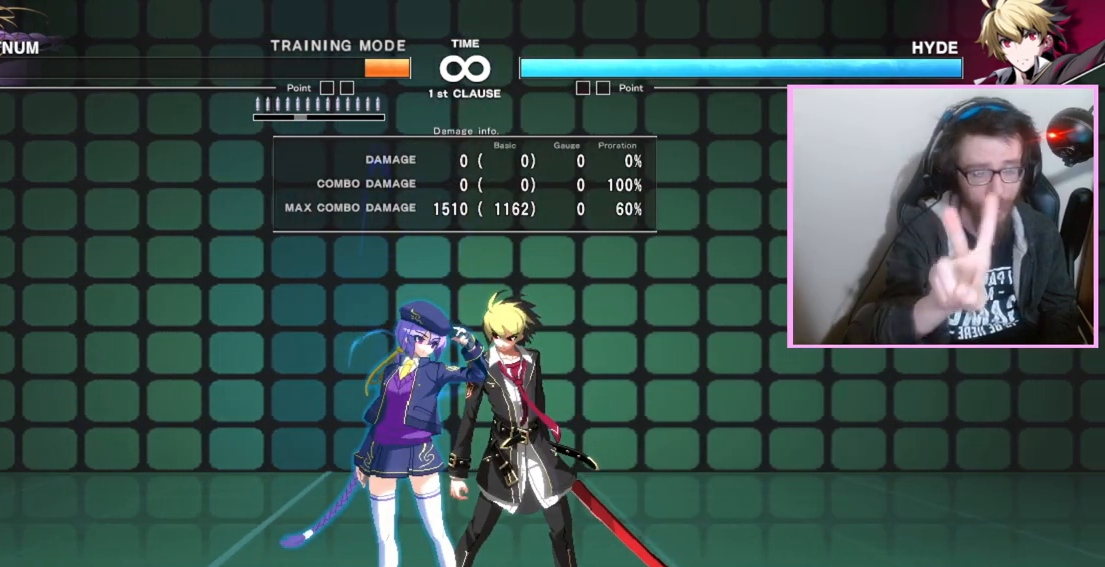
{"dt_ms": 500, "buttons": [], "events": []}
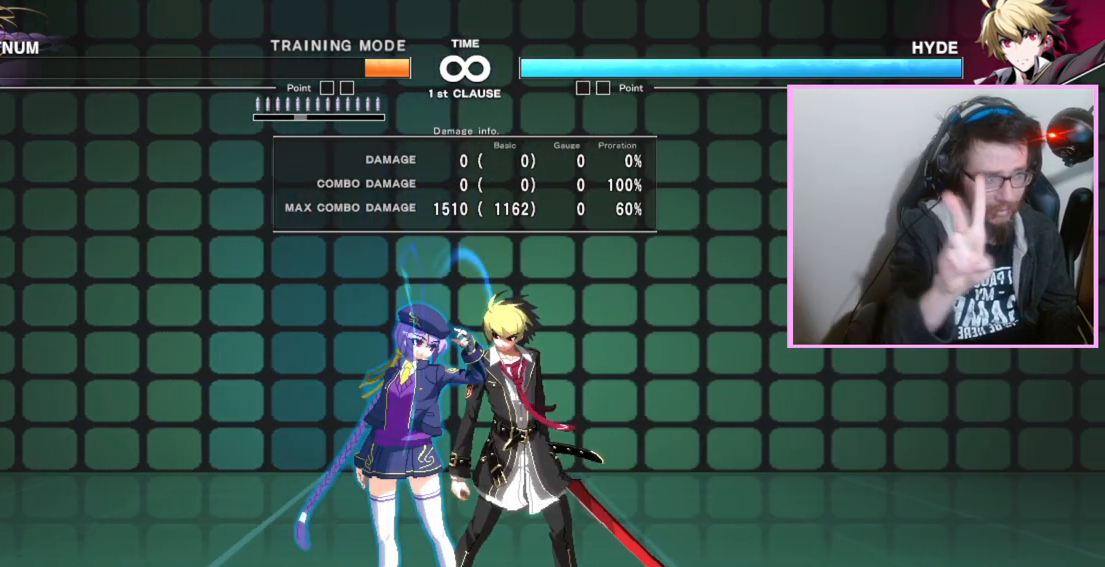
{"dt_ms": 500, "buttons": [], "events": []}
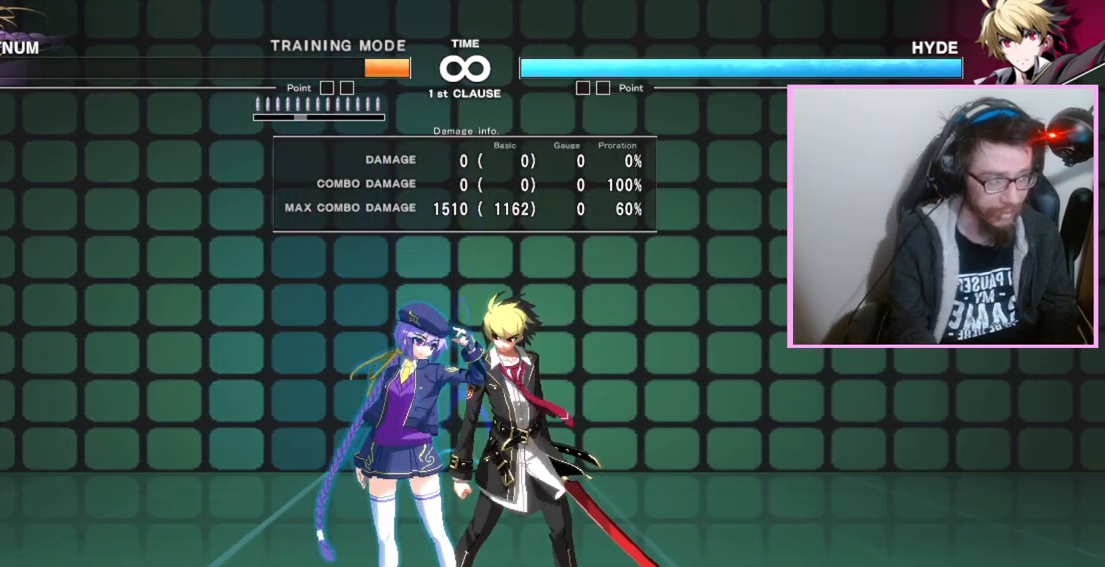
{"dt_ms": 500, "buttons": [], "events": [[67, "C", "down"], [100, "B", "down"], [117, "A", "down"], [250, "B", "up"], [250, "C", "up"], [283, "A", "up"]]}
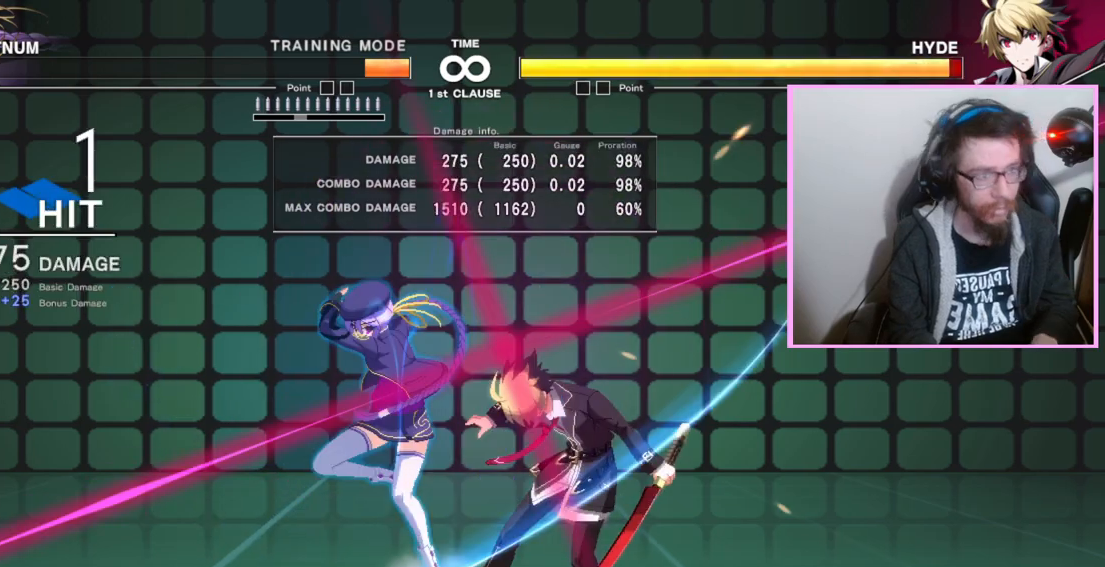
{"dt_ms": 500, "buttons": [], "events": []}
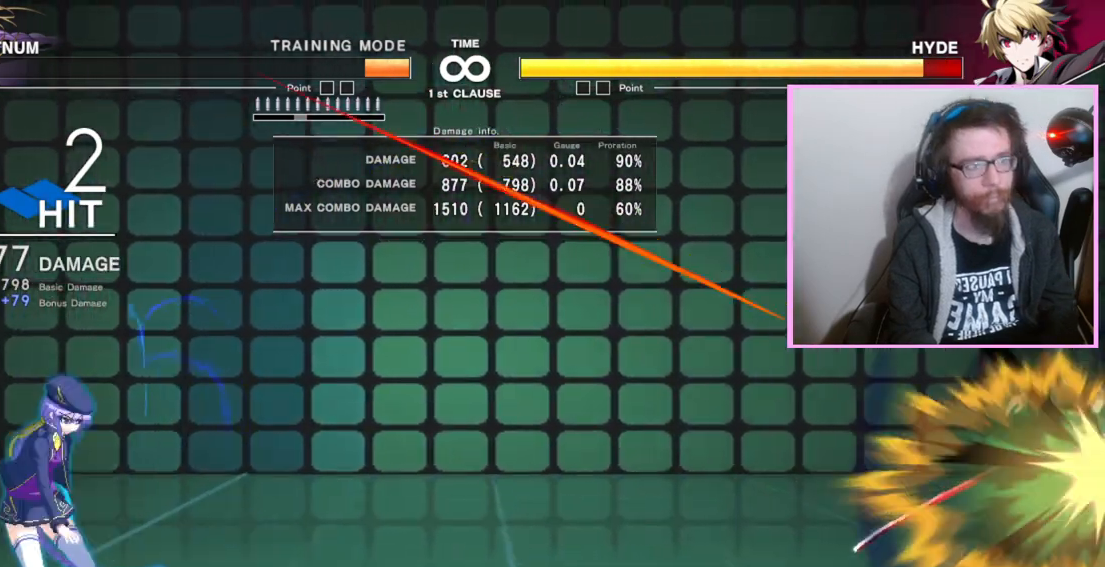
{"dt_ms": 500, "buttons": [], "events": []}
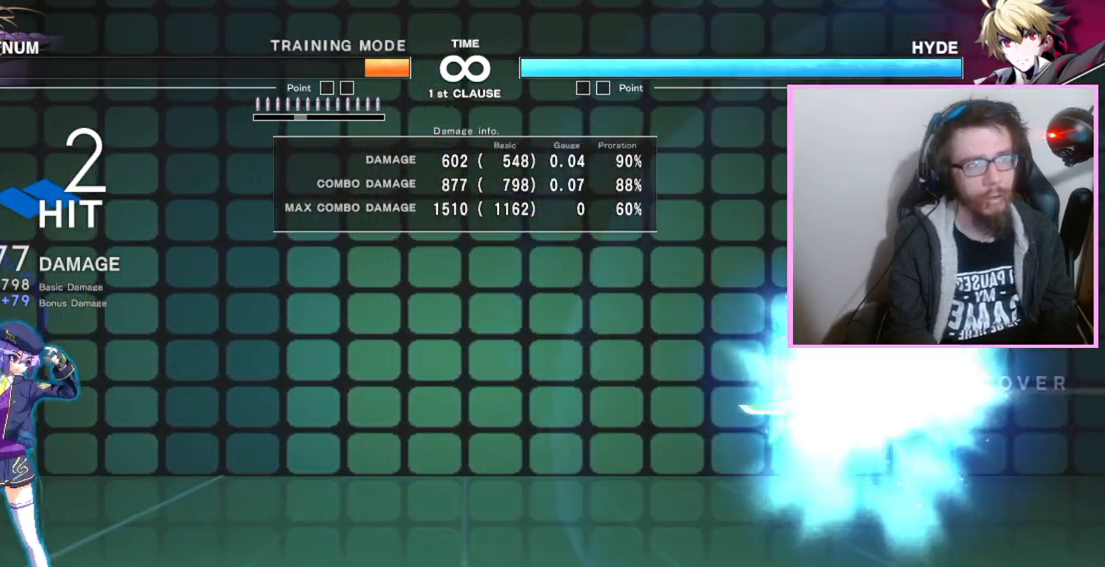
{"dt_ms": 500, "buttons": [], "events": []}
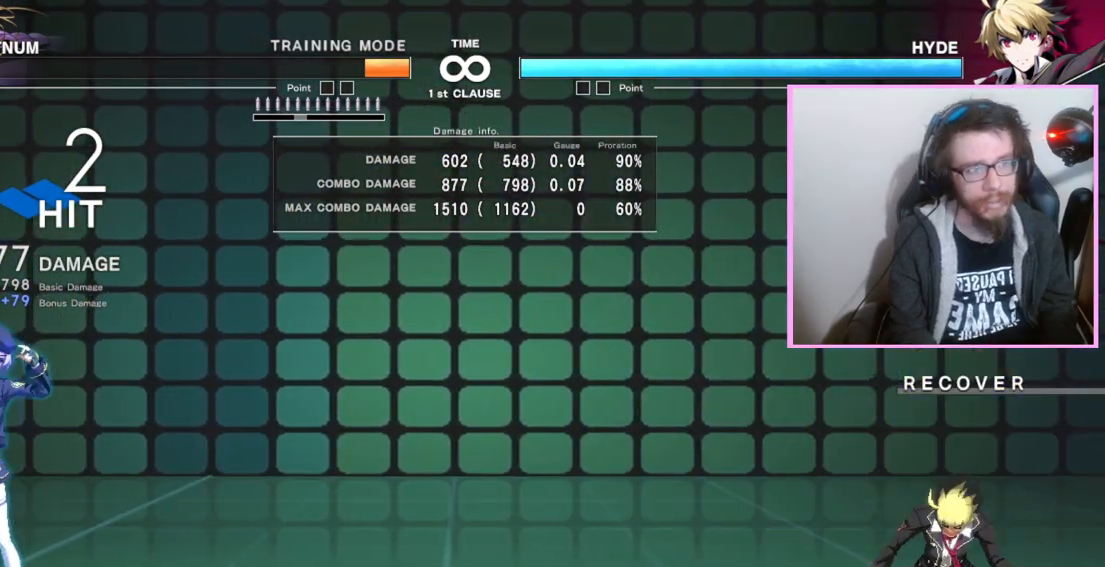
{"dt_ms": 500, "buttons": ["DPAD_RIGHT"], "events": [[33, "DPAD_RIGHT", "down"]]}
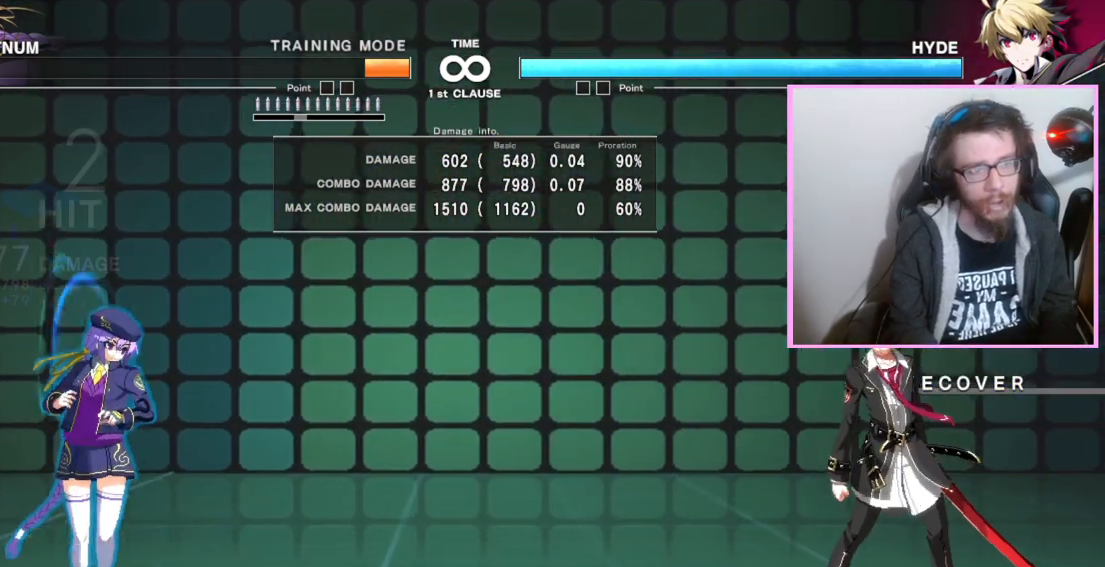
{"dt_ms": 500, "buttons": [], "events": [[183, "DPAD_RIGHT", "up"]]}